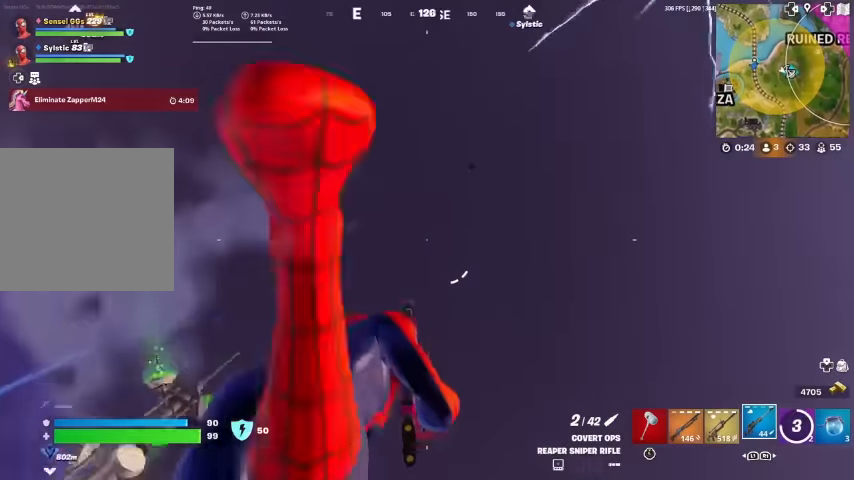
Gameplay with a controller (PlayStation layout); each line is a JSON object with the inputs held at the frame after it. "events" lists button and stick changes between this image and that frame as [ms after this image, input, new state], when the widget could be followed in between. Not read: HOME TOUCHPAD.
{"buttons": [], "left_stick": "right", "right_stick": "center", "events": [[34, "left_stick", "up-right"], [34, "right_stick", "center"], [167, "left_stick", "right"], [200, "right_stick", "left"], [300, "right_stick", "center"]]}
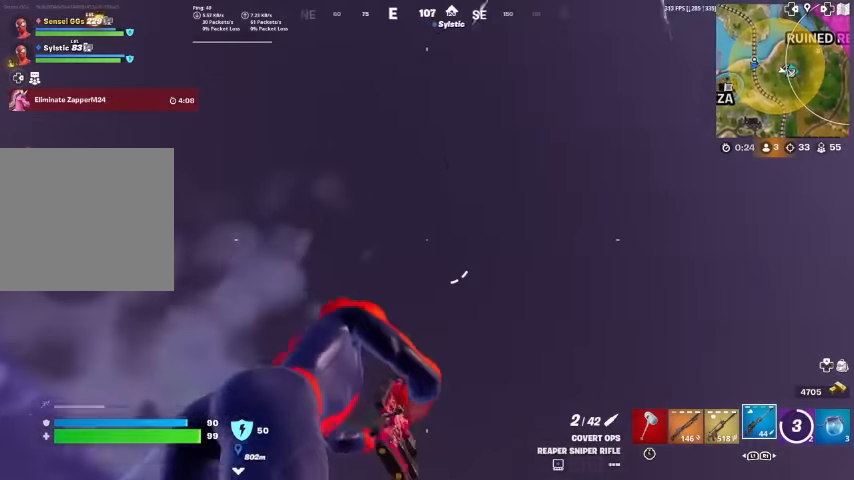
{"buttons": ["L2"], "left_stick": "center", "right_stick": "down", "events": [[100, "L2", "down"], [234, "right_stick", "right"], [267, "left_stick", "center"], [500, "right_stick", "down"]]}
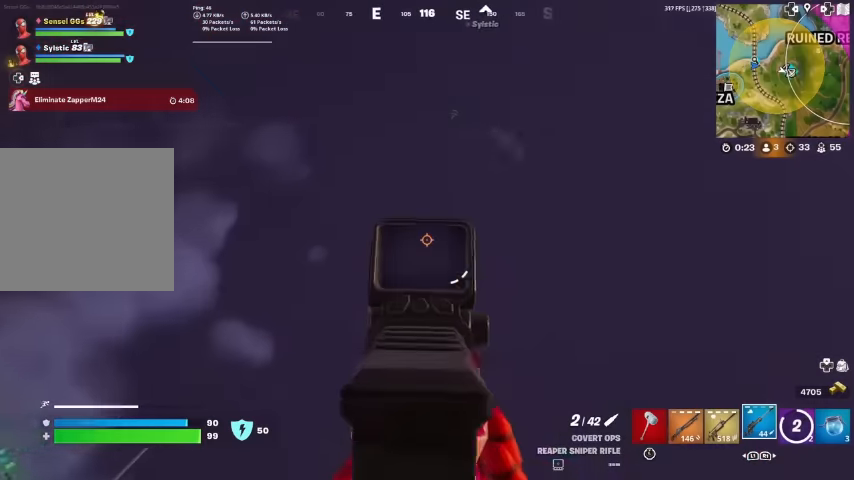
{"buttons": ["L2"], "left_stick": "left", "right_stick": "center", "events": [[367, "right_stick", "down-left"], [400, "left_stick", "left"], [500, "right_stick", "center"]]}
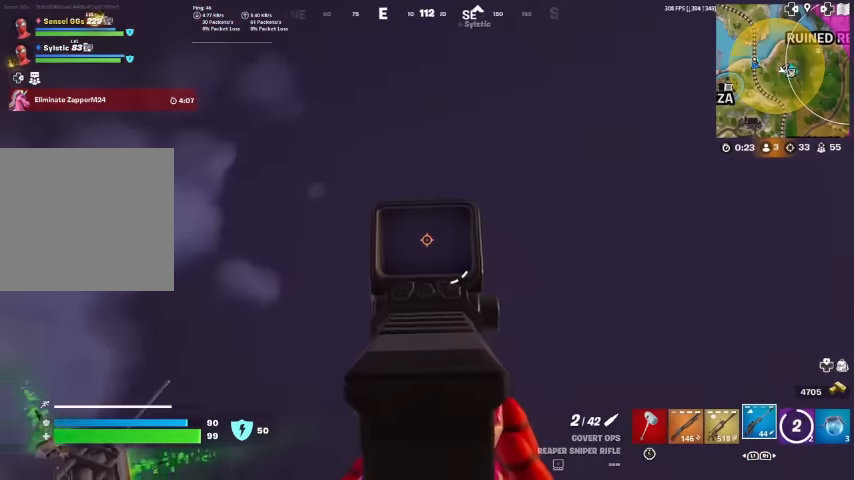
{"buttons": [], "left_stick": "up-right", "right_stick": "down", "events": [[67, "left_stick", "center"], [100, "right_stick", "down-left"], [167, "left_stick", "left"], [334, "R2", "down"], [334, "left_stick", "right"], [400, "right_stick", "up-left"], [434, "R2", "up"], [467, "L2", "up"], [467, "left_stick", "up-right"], [500, "right_stick", "down"]]}
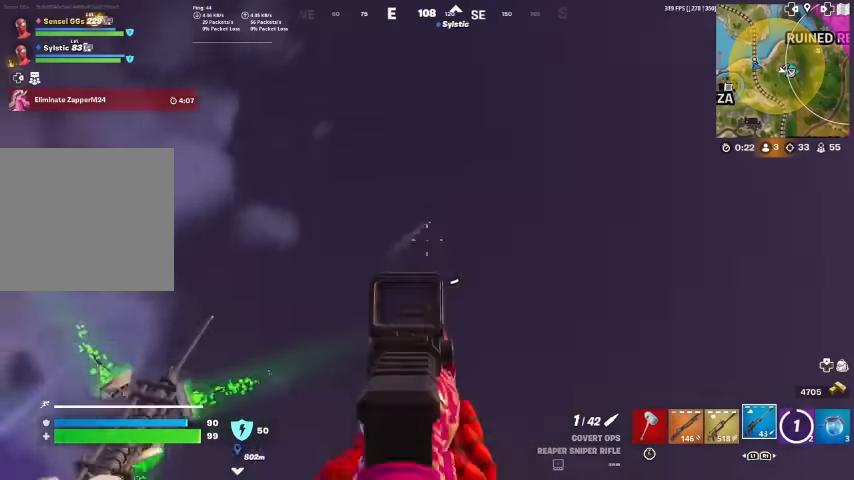
{"buttons": [], "left_stick": "up-right", "right_stick": "center", "events": [[134, "SQUARE", "down"], [167, "SQUARE", "up"], [167, "right_stick", "center"], [300, "right_stick", "down"], [367, "right_stick", "center"]]}
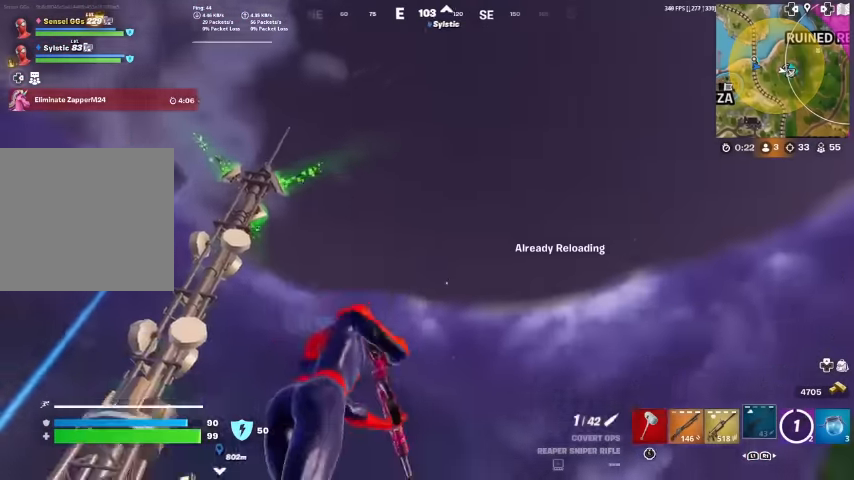
{"buttons": [], "left_stick": "up-right", "right_stick": "center", "events": [[34, "right_stick", "down-left"], [167, "right_stick", "center"], [300, "right_stick", "down"], [400, "right_stick", "center"]]}
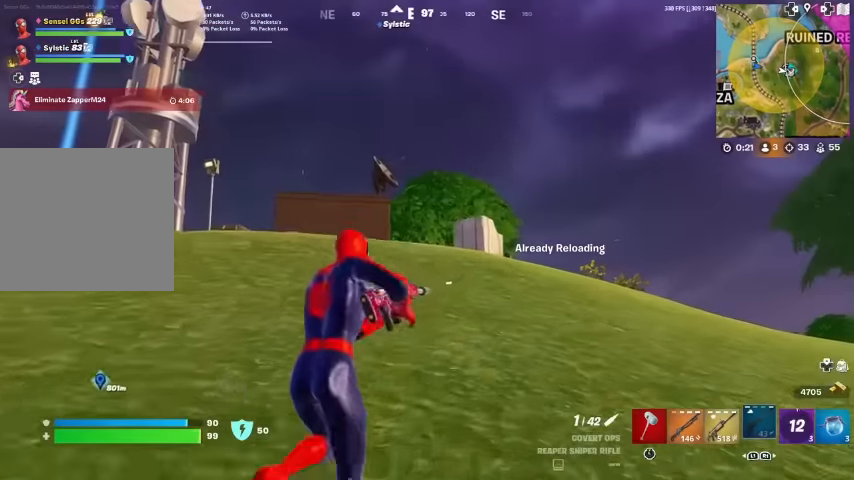
{"buttons": [], "left_stick": "up", "right_stick": "center", "events": [[234, "left_stick", "up"], [300, "right_stick", "up"], [334, "SQUARE", "down"], [367, "SQUARE", "up"], [367, "right_stick", "center"]]}
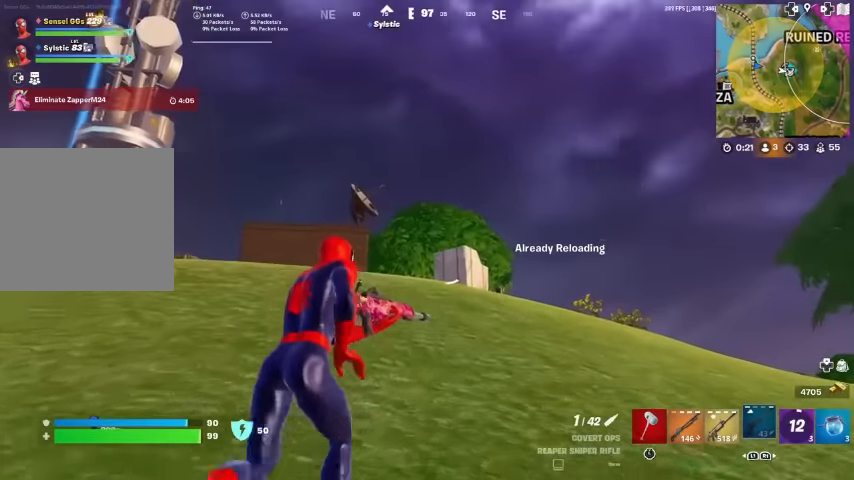
{"buttons": [], "left_stick": "up", "right_stick": "center", "events": []}
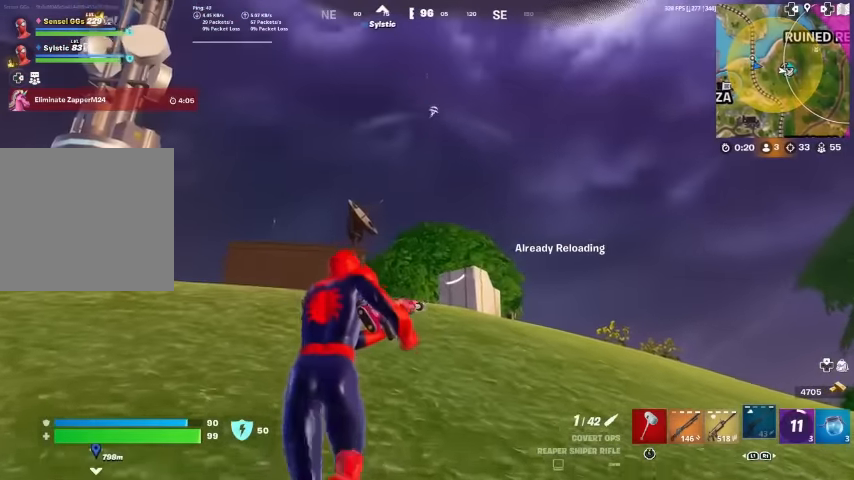
{"buttons": [], "left_stick": "up-left", "right_stick": "center", "events": [[234, "SQUARE", "down"], [300, "SQUARE", "up"], [400, "SQUARE", "down"], [467, "SQUARE", "up"], [500, "left_stick", "up-left"]]}
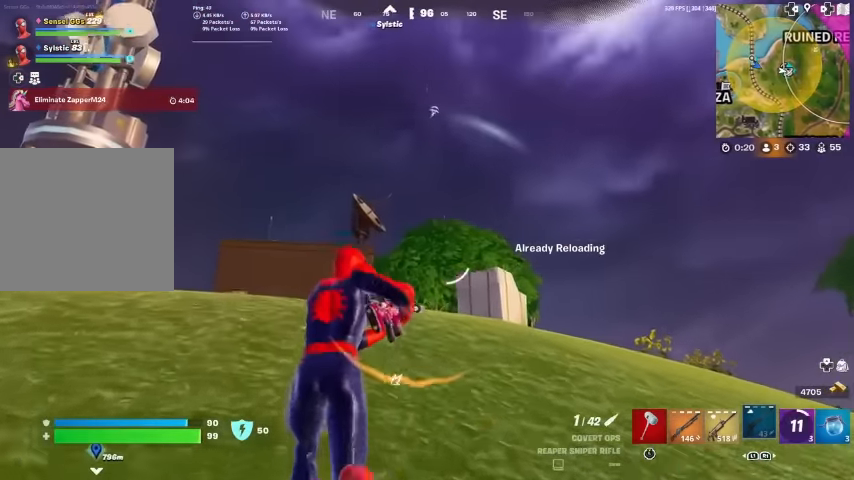
{"buttons": [], "left_stick": "up-left", "right_stick": "center", "events": []}
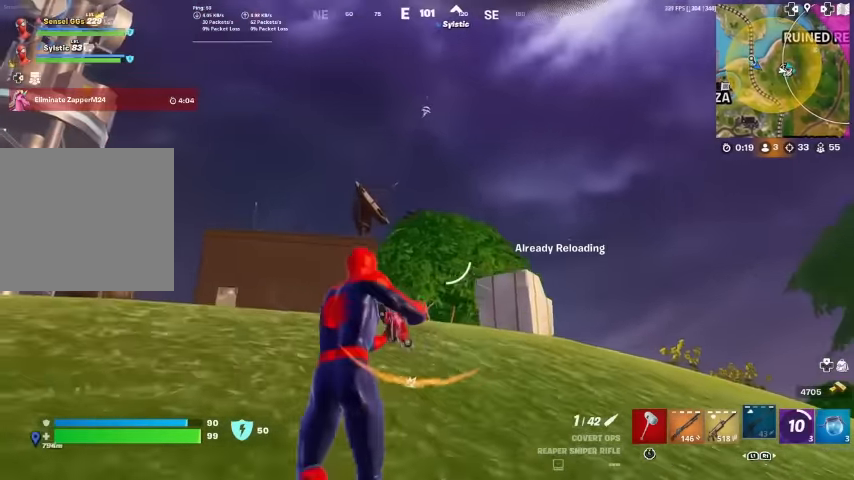
{"buttons": [], "left_stick": "up-left", "right_stick": "center", "events": [[300, "right_stick", "down-left"], [366, "right_stick", "center"]]}
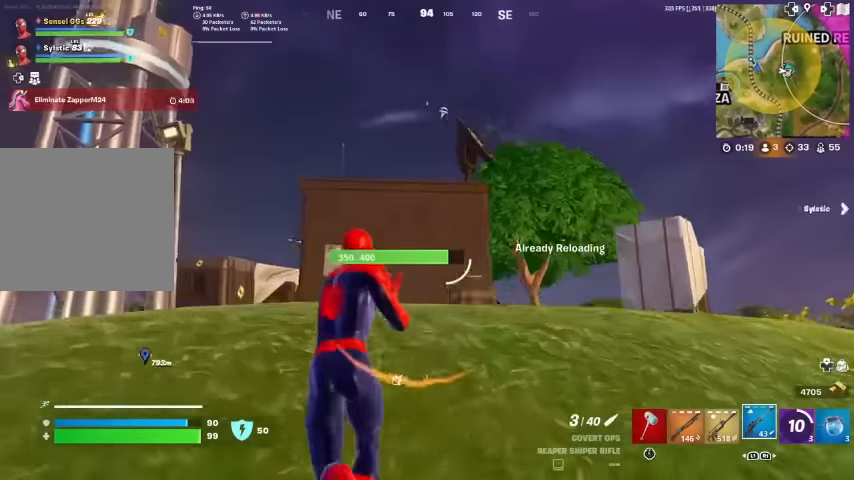
{"buttons": [], "left_stick": "up", "right_stick": "center", "events": [[266, "left_stick", "up"], [300, "right_stick", "down"], [366, "right_stick", "center"]]}
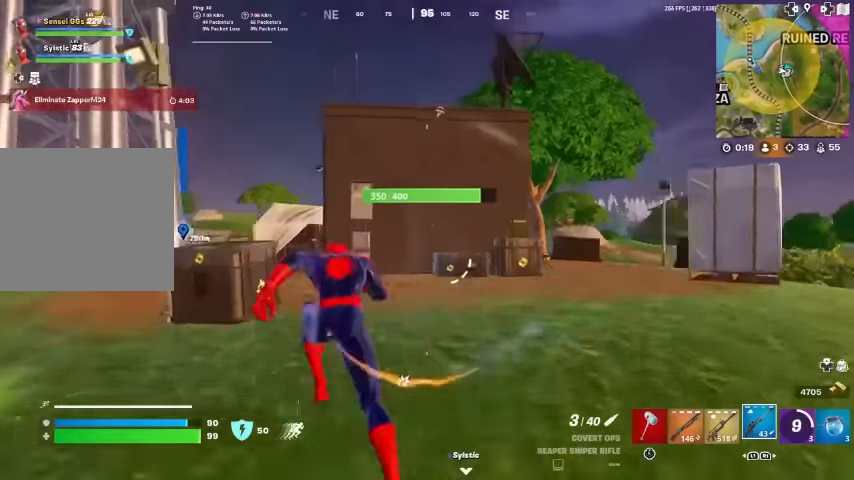
{"buttons": [], "left_stick": "up", "right_stick": "center", "events": [[66, "CROSS", "down"], [200, "CROSS", "up"]]}
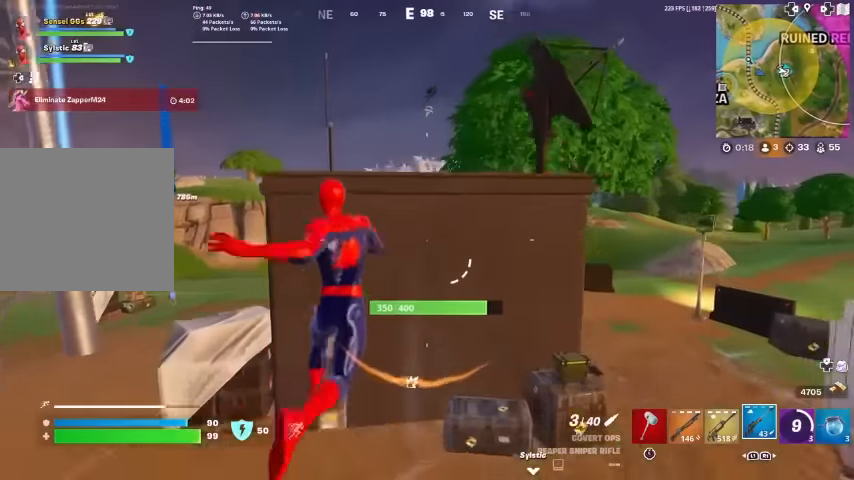
{"buttons": ["CROSS"], "left_stick": "up", "right_stick": "center", "events": [[200, "CROSS", "down"]]}
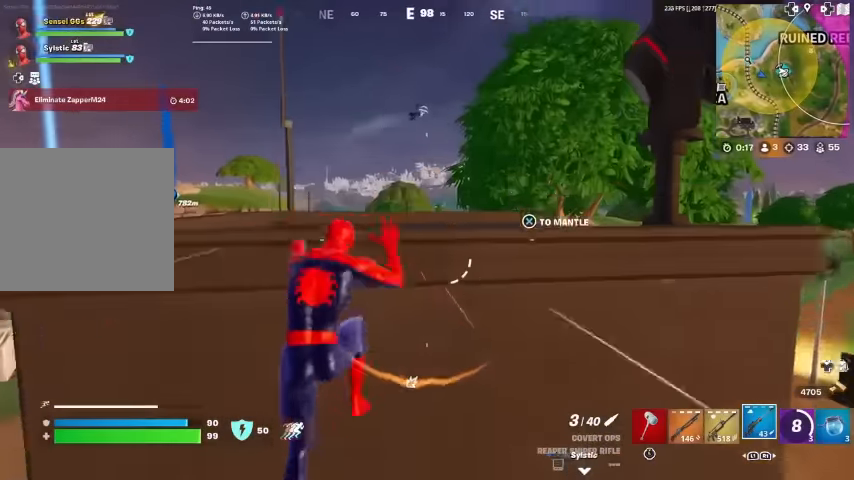
{"buttons": [], "left_stick": "up", "right_stick": "center", "events": [[100, "CROSS", "up"], [100, "left_stick", "center"], [300, "left_stick", "up"]]}
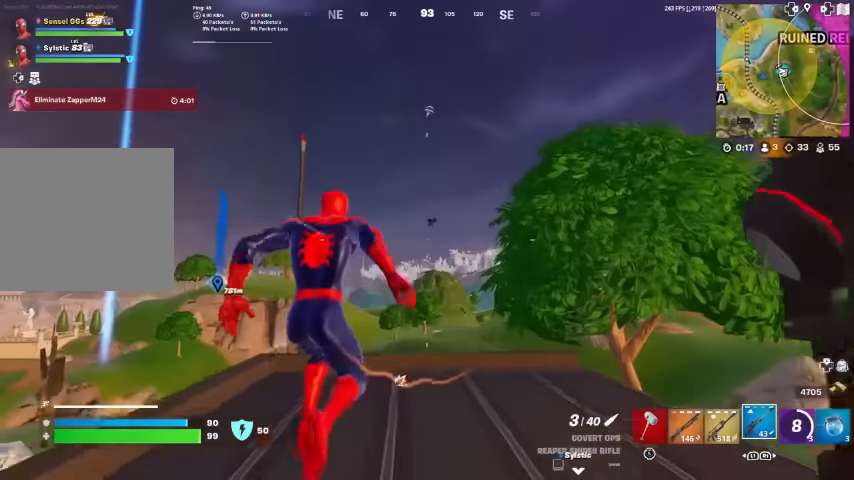
{"buttons": ["L2"], "left_stick": "center", "right_stick": "center", "events": [[200, "L2", "down"], [466, "left_stick", "center"]]}
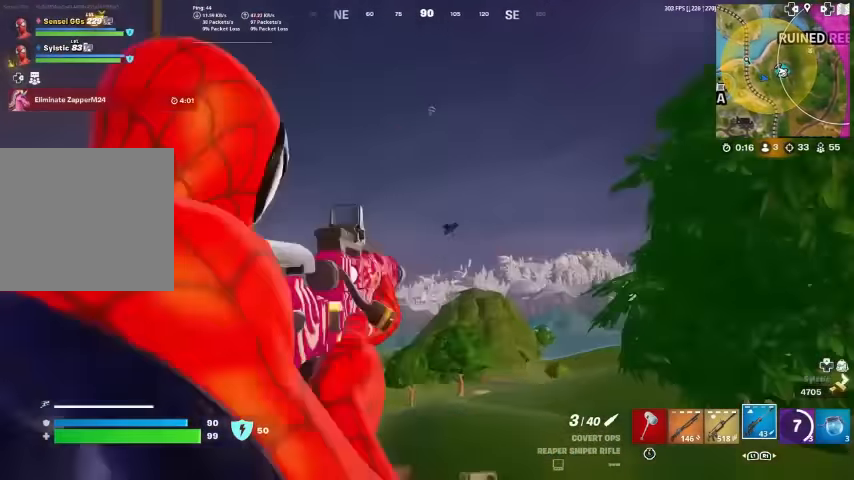
{"buttons": ["L2"], "left_stick": "center", "right_stick": "center", "events": []}
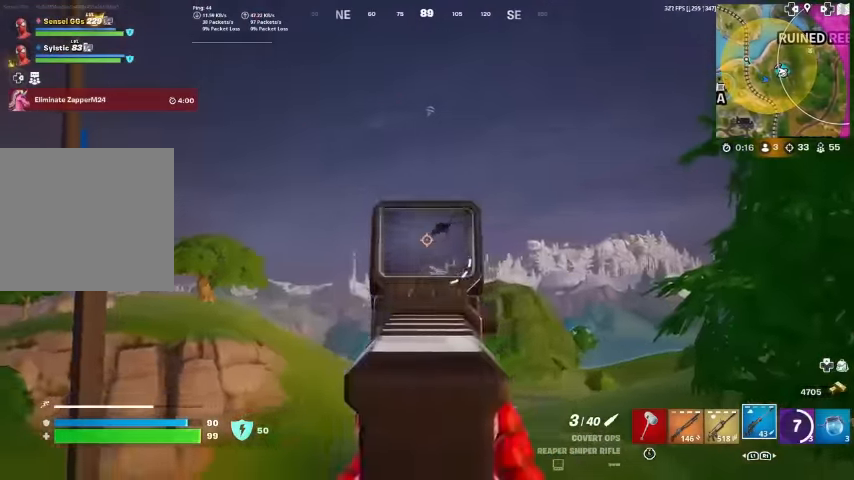
{"buttons": [], "left_stick": "up", "right_stick": "center", "events": [[33, "R2", "down"], [66, "left_stick", "right"], [133, "R2", "up"], [166, "L2", "up"], [333, "left_stick", "up"]]}
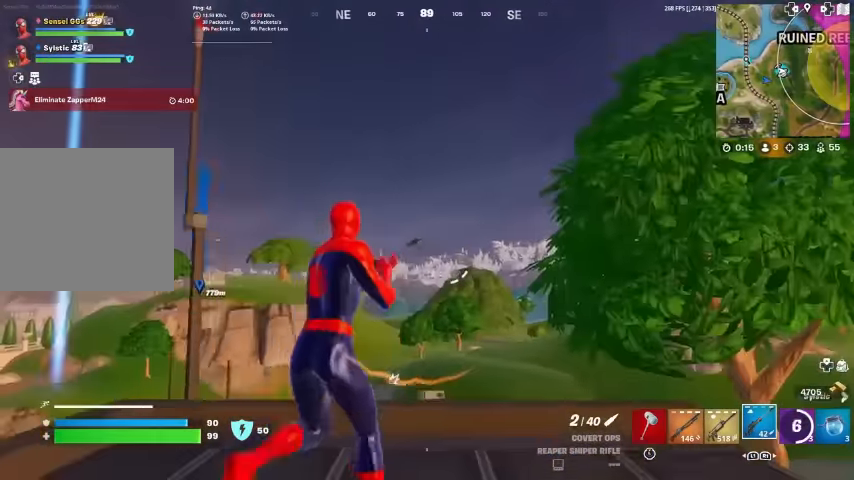
{"buttons": [], "left_stick": "up", "right_stick": "center", "events": [[100, "right_stick", "down-left"], [133, "CROSS", "down"], [166, "right_stick", "center"], [233, "CROSS", "up"]]}
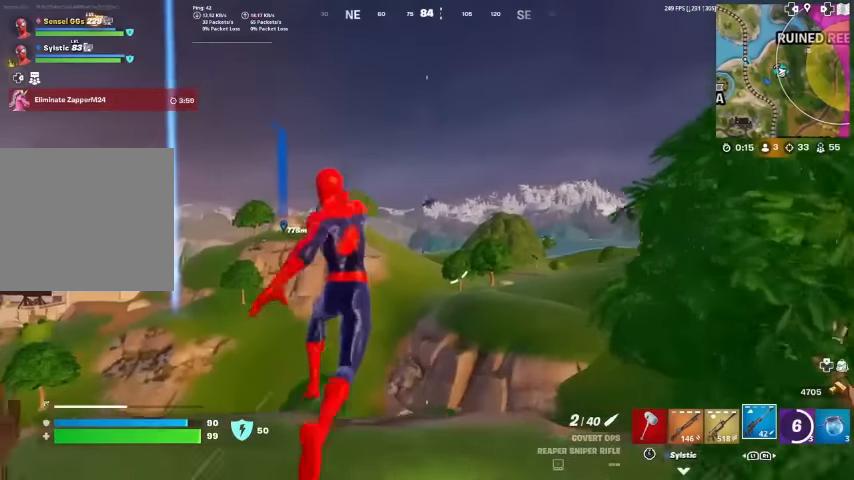
{"buttons": [], "left_stick": "up", "right_stick": "center", "events": []}
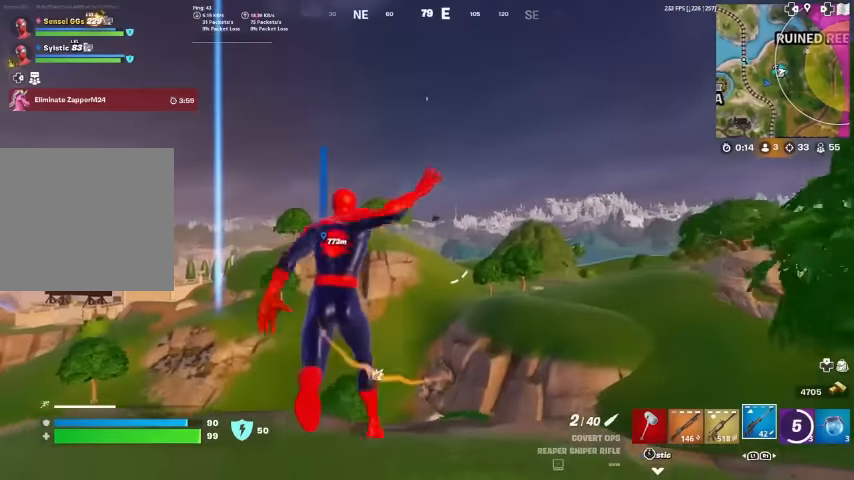
{"buttons": [], "left_stick": "up", "right_stick": "center", "events": []}
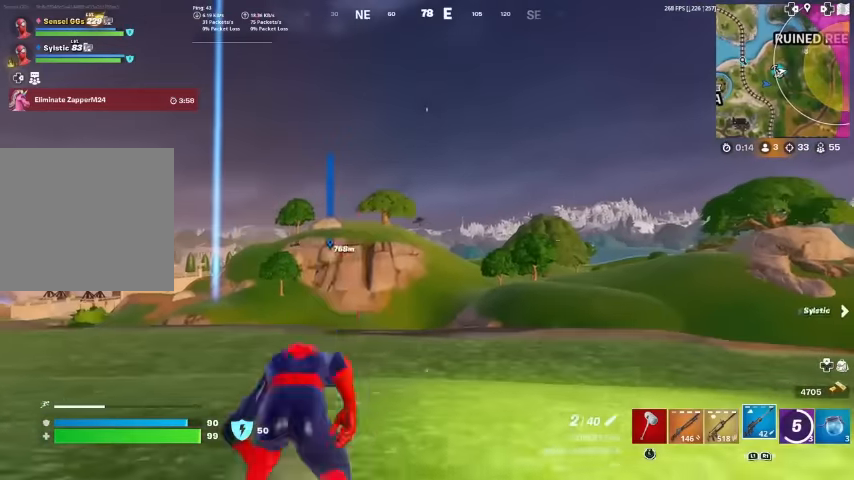
{"buttons": ["L2"], "left_stick": "up", "right_stick": "center", "events": [[33, "L2", "down"]]}
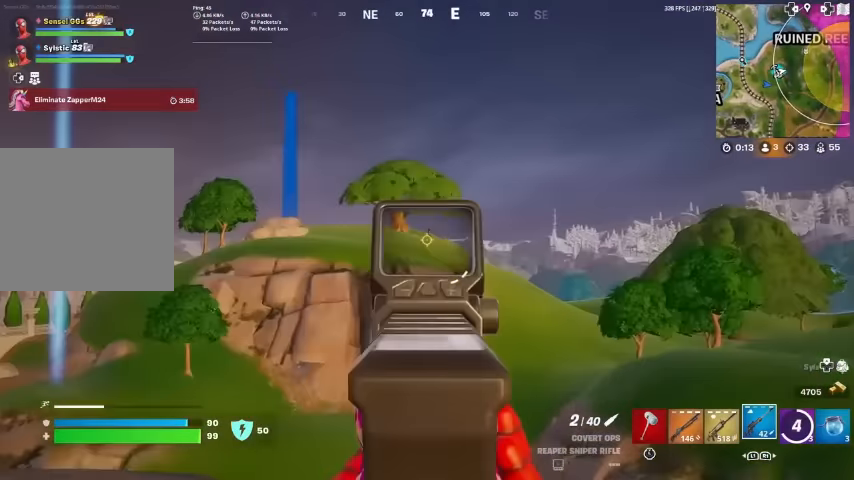
{"buttons": ["L2"], "left_stick": "up", "right_stick": "center", "events": [[100, "right_stick", "up-left"], [200, "right_stick", "center"], [300, "right_stick", "up-left"], [433, "right_stick", "center"]]}
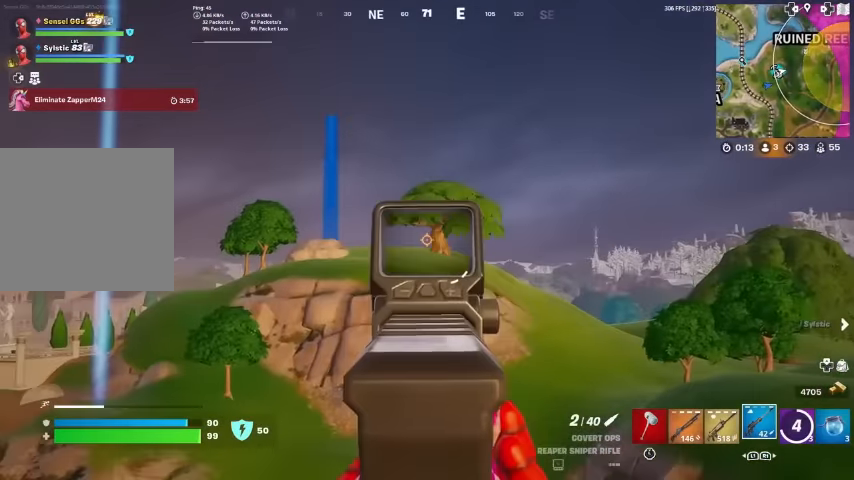
{"buttons": ["L2"], "left_stick": "up-right", "right_stick": "center", "events": [[466, "left_stick", "up-right"]]}
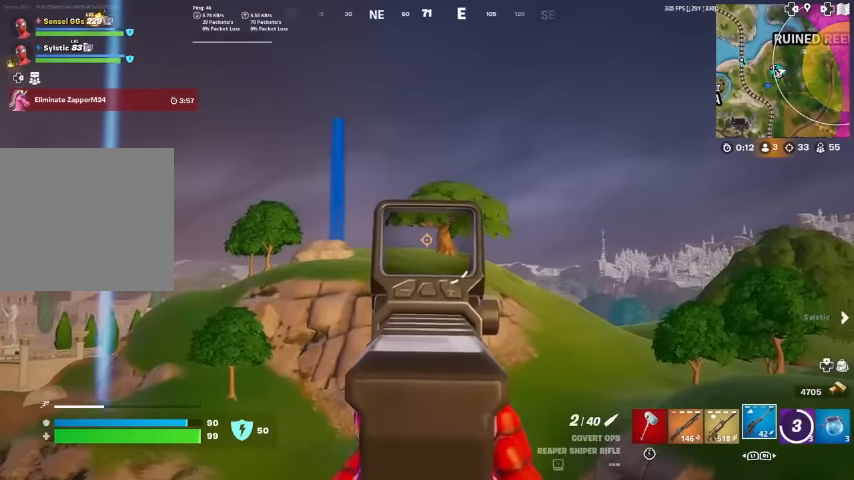
{"buttons": [], "left_stick": "right", "right_stick": "center", "events": [[166, "left_stick", "right"], [366, "R2", "down"], [466, "L2", "up"], [466, "R2", "up"]]}
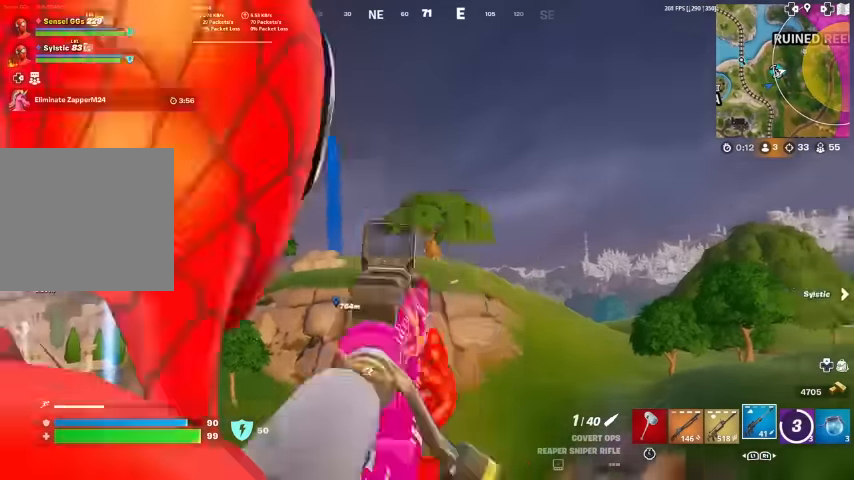
{"buttons": ["SQUARE"], "left_stick": "right", "right_stick": "center", "events": [[300, "CROSS", "down"], [400, "CROSS", "up"], [500, "SQUARE", "down"]]}
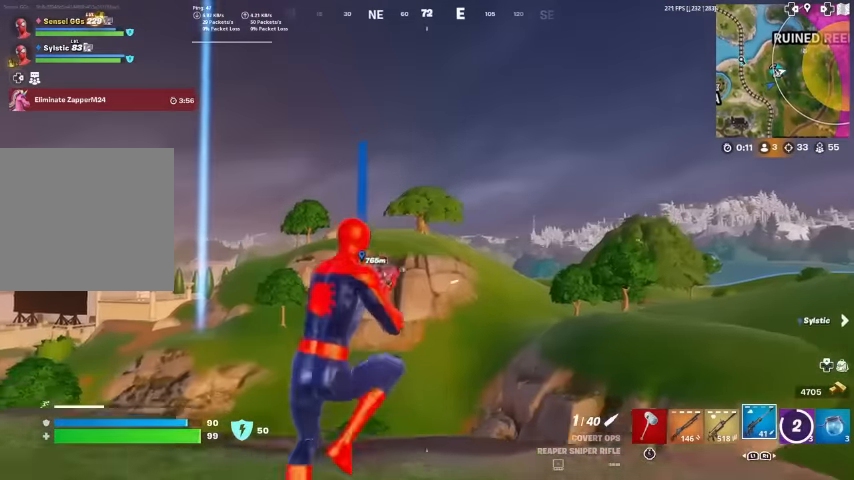
{"buttons": [], "left_stick": "center", "right_stick": "center", "events": [[66, "SQUARE", "up"], [233, "left_stick", "center"]]}
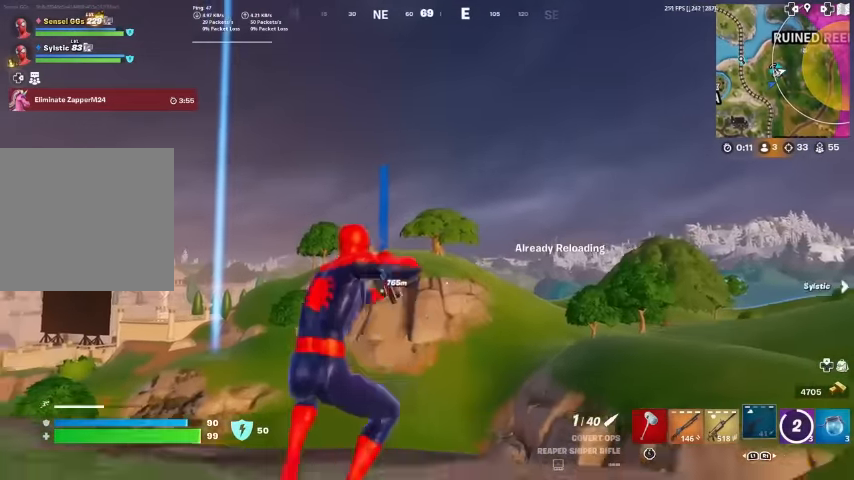
{"buttons": ["DPAD_RIGHT"], "left_stick": "center", "right_stick": "center", "events": [[66, "DPAD_RIGHT", "down"], [133, "DPAD_RIGHT", "up"], [266, "DPAD_RIGHT", "down"], [366, "DPAD_RIGHT", "up"], [500, "DPAD_RIGHT", "down"]]}
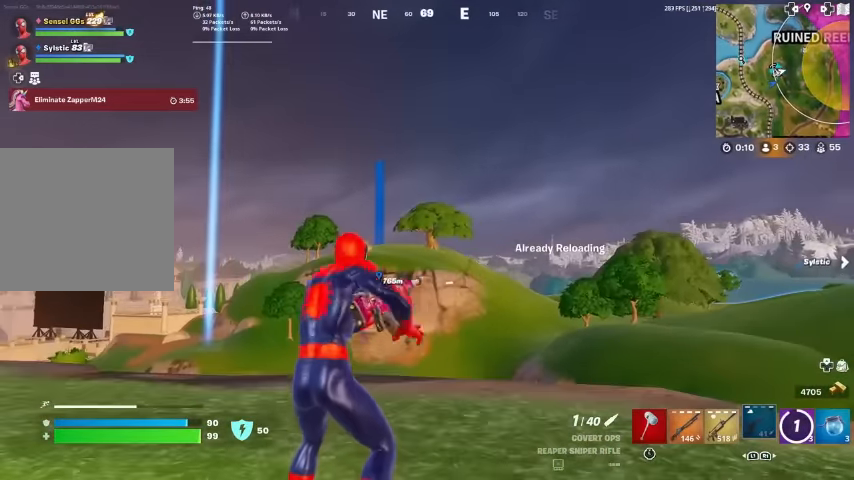
{"buttons": [], "left_stick": "center", "right_stick": "center", "events": [[100, "DPAD_RIGHT", "up"], [166, "DPAD_RIGHT", "down"], [266, "DPAD_RIGHT", "up"]]}